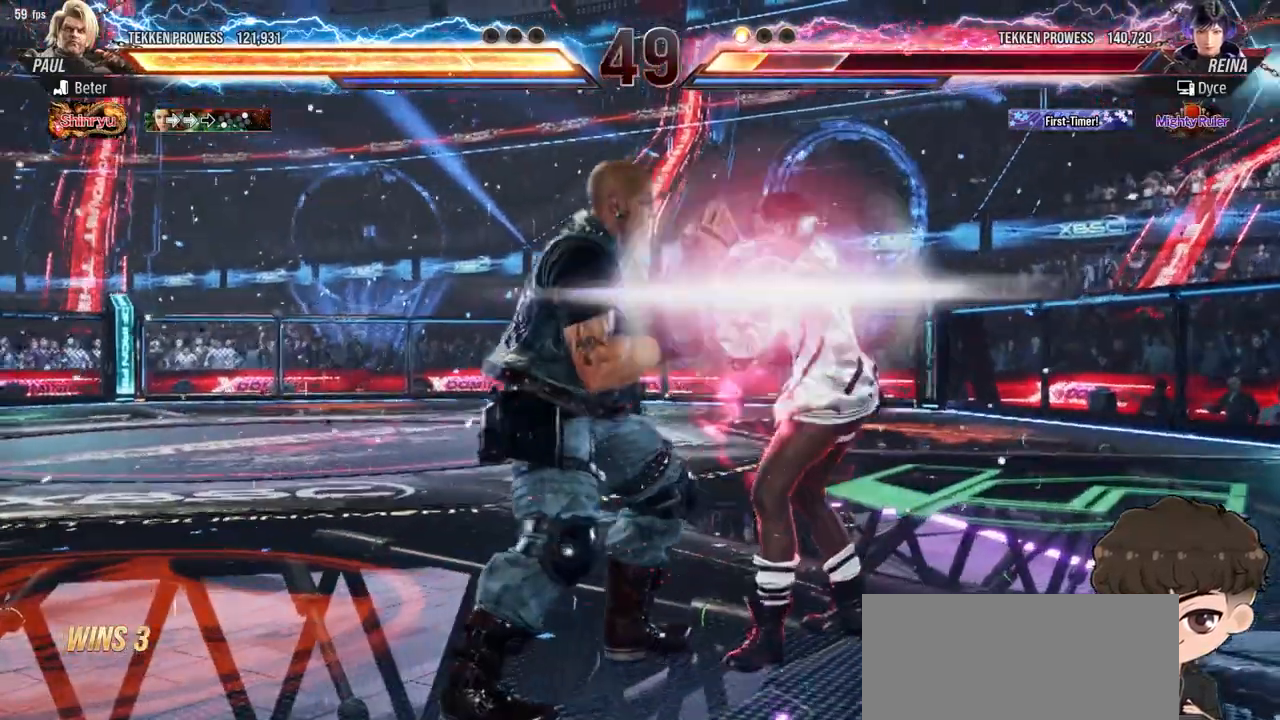
Gameplay with a controller (arcade stick); each line is a JSON object with the inputs held at the frame after it (dt_ms = milliseconds from this image to that frame). "events" lists button and stick changes between this image and that frame as [ms after this image, input, new state], when the widget could be followed in between. Not read: L3 R3.
{"dt_ms": 500, "buttons": ["DPAD_RIGHT"], "events": [[233, "SQUARE", "down"], [233, "TRIANGLE", "down"], [283, "SQUARE", "up"], [283, "TRIANGLE", "up"]]}
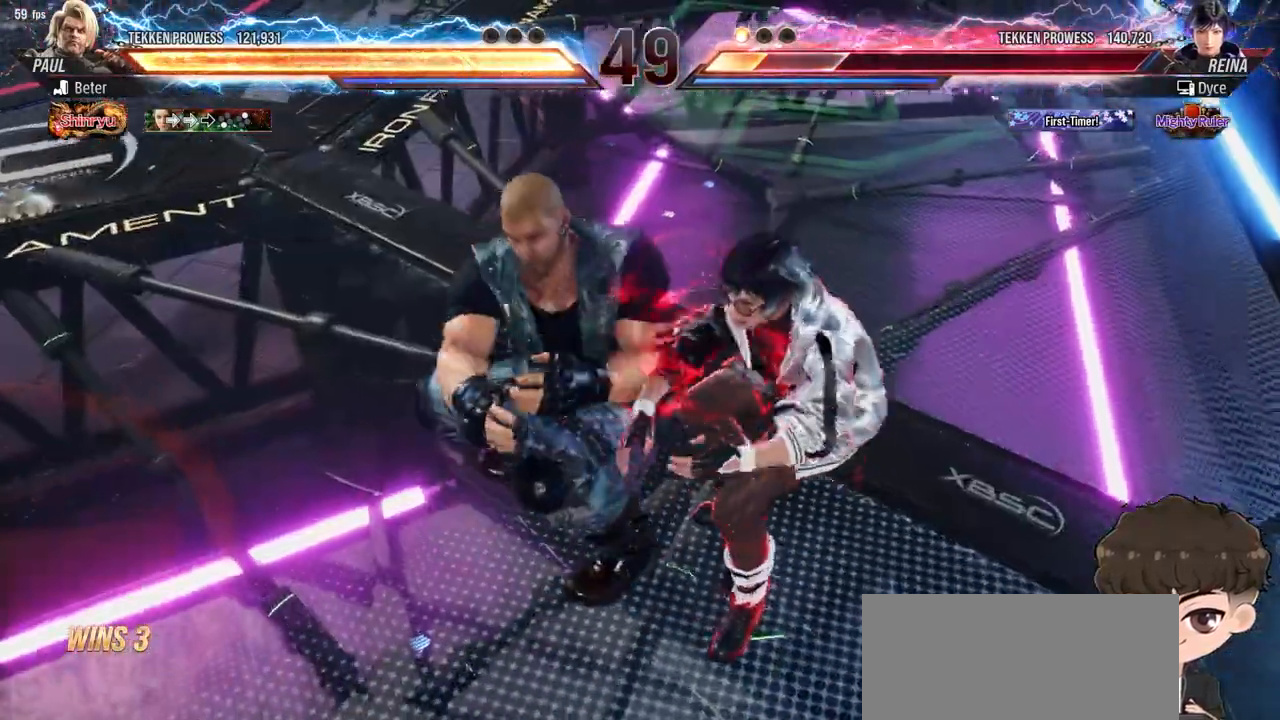
{"dt_ms": 500, "buttons": [], "events": [[250, "DPAD_RIGHT", "up"]]}
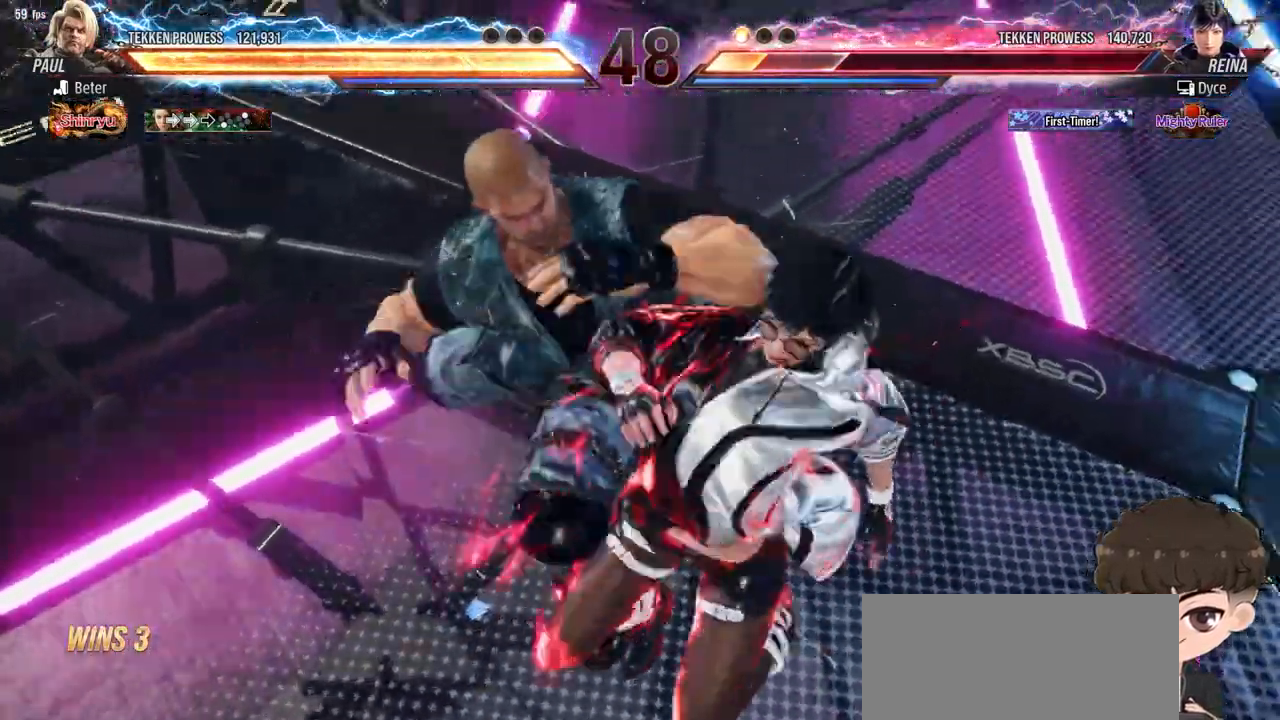
{"dt_ms": 500, "buttons": [], "events": []}
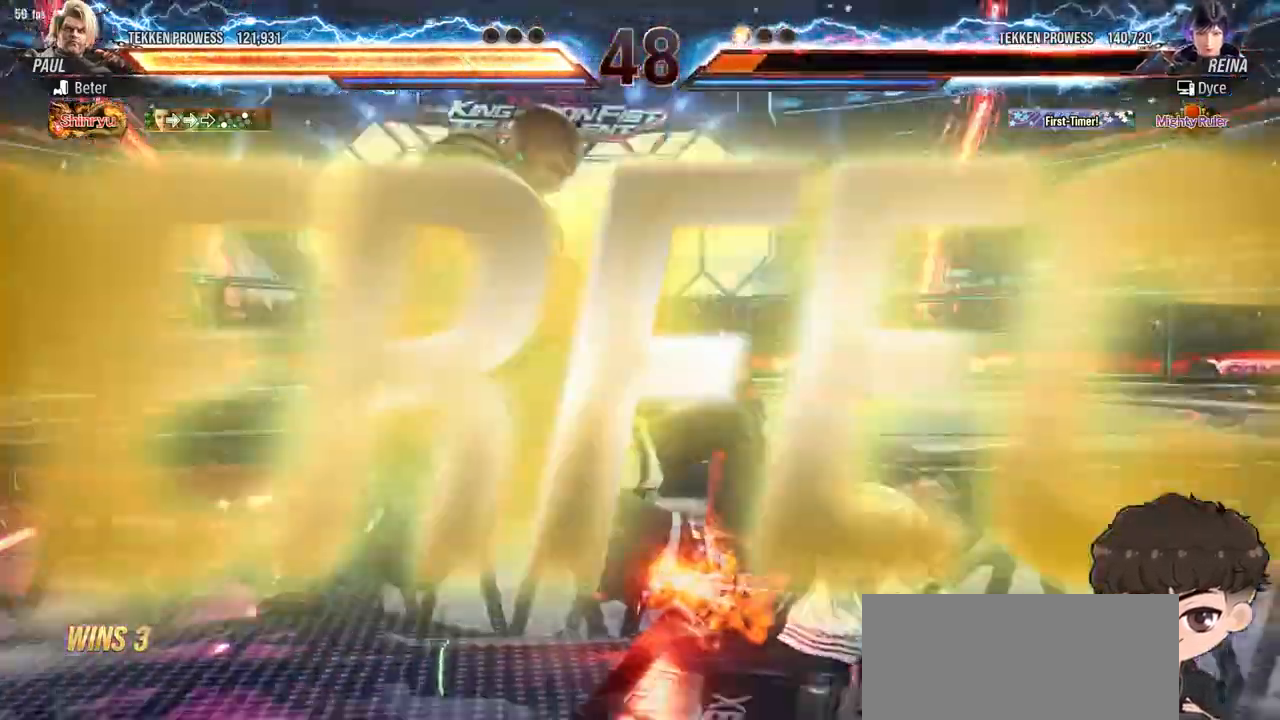
{"dt_ms": 500, "buttons": [], "events": []}
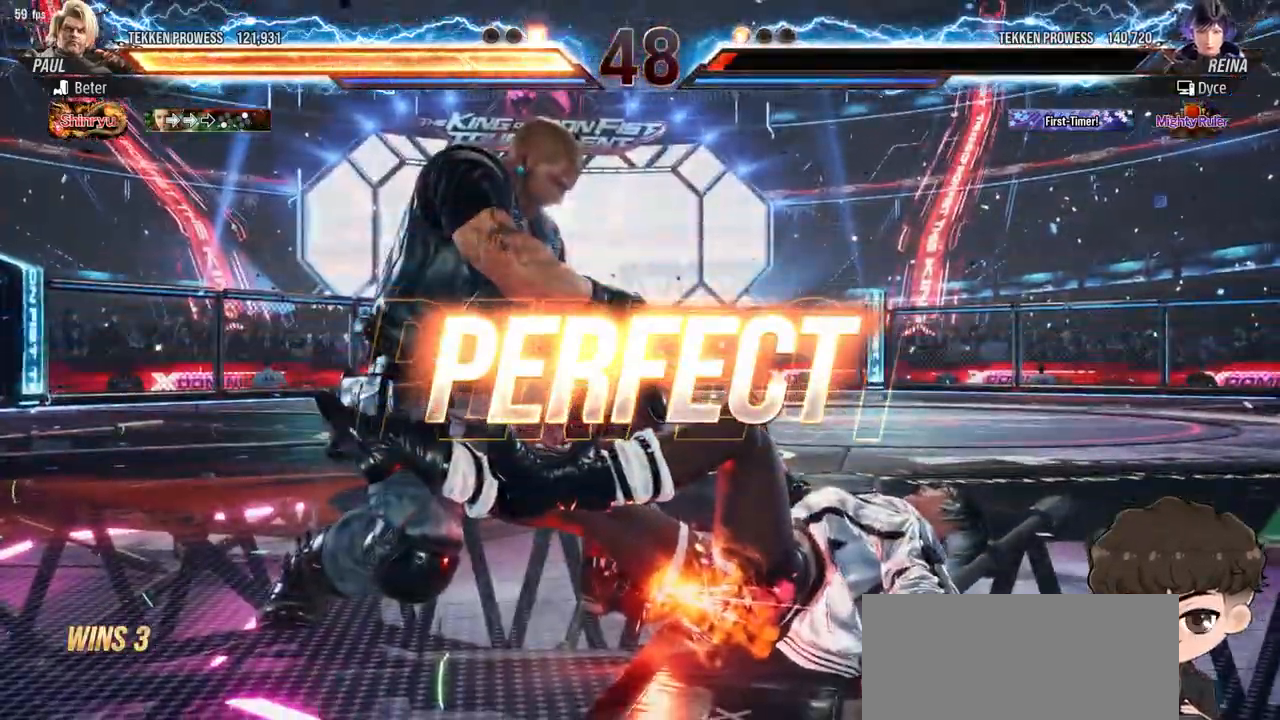
{"dt_ms": 500, "buttons": [], "events": []}
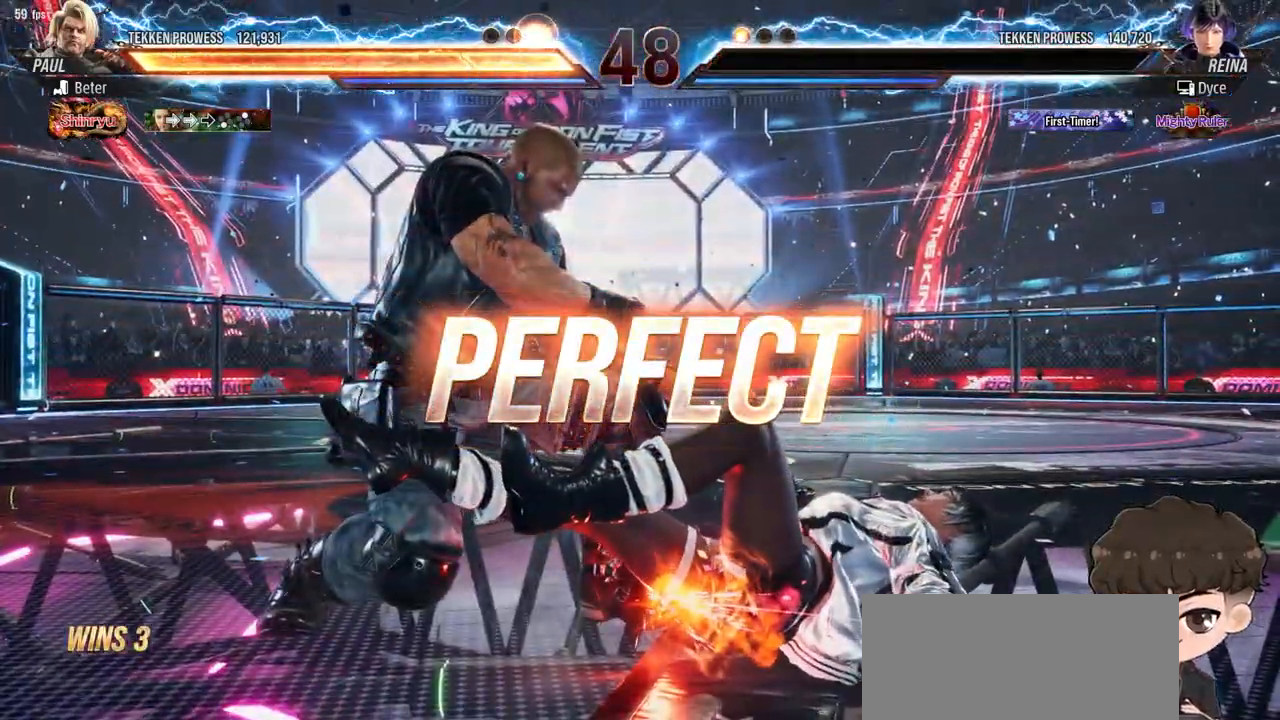
{"dt_ms": 500, "buttons": [], "events": []}
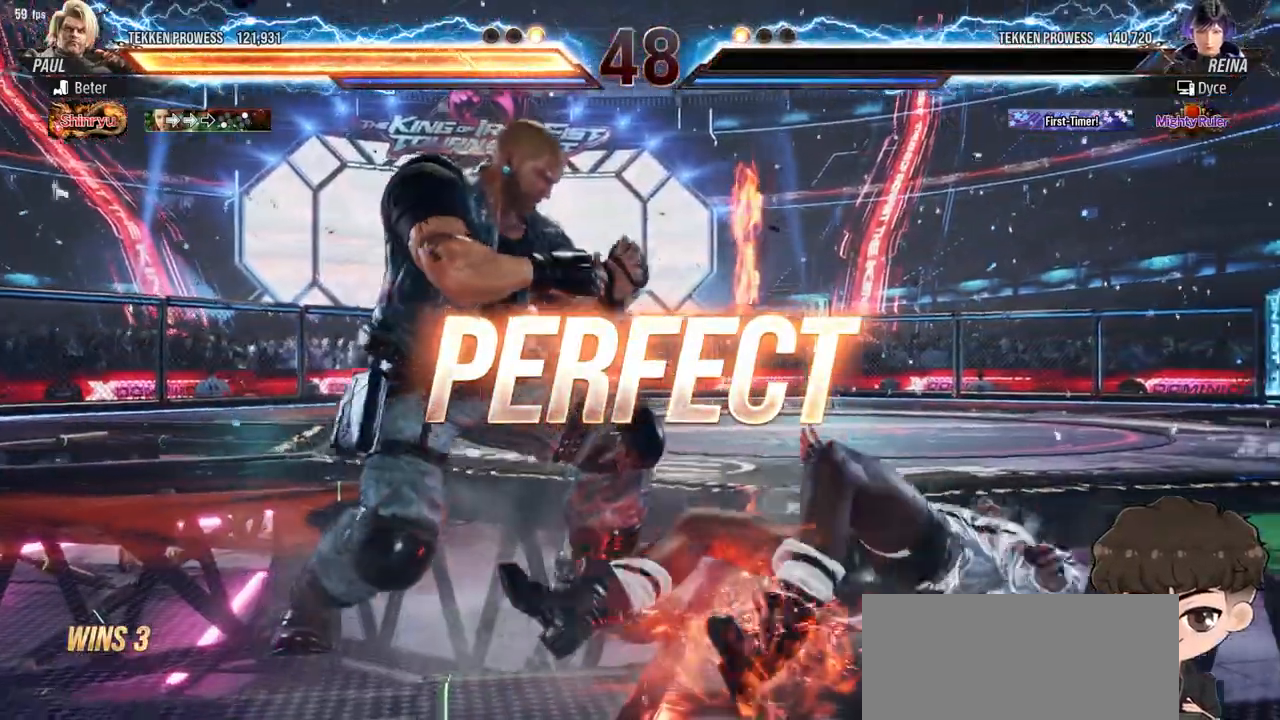
{"dt_ms": 500, "buttons": [], "events": []}
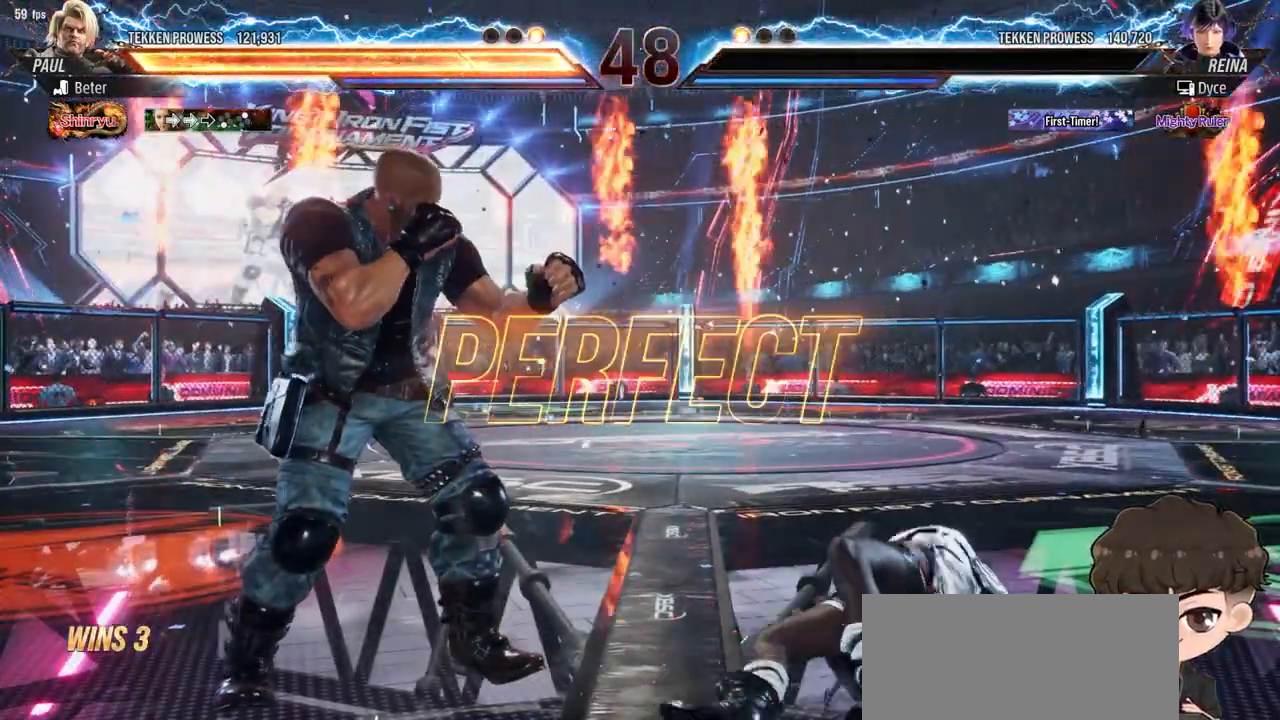
{"dt_ms": 500, "buttons": [], "events": []}
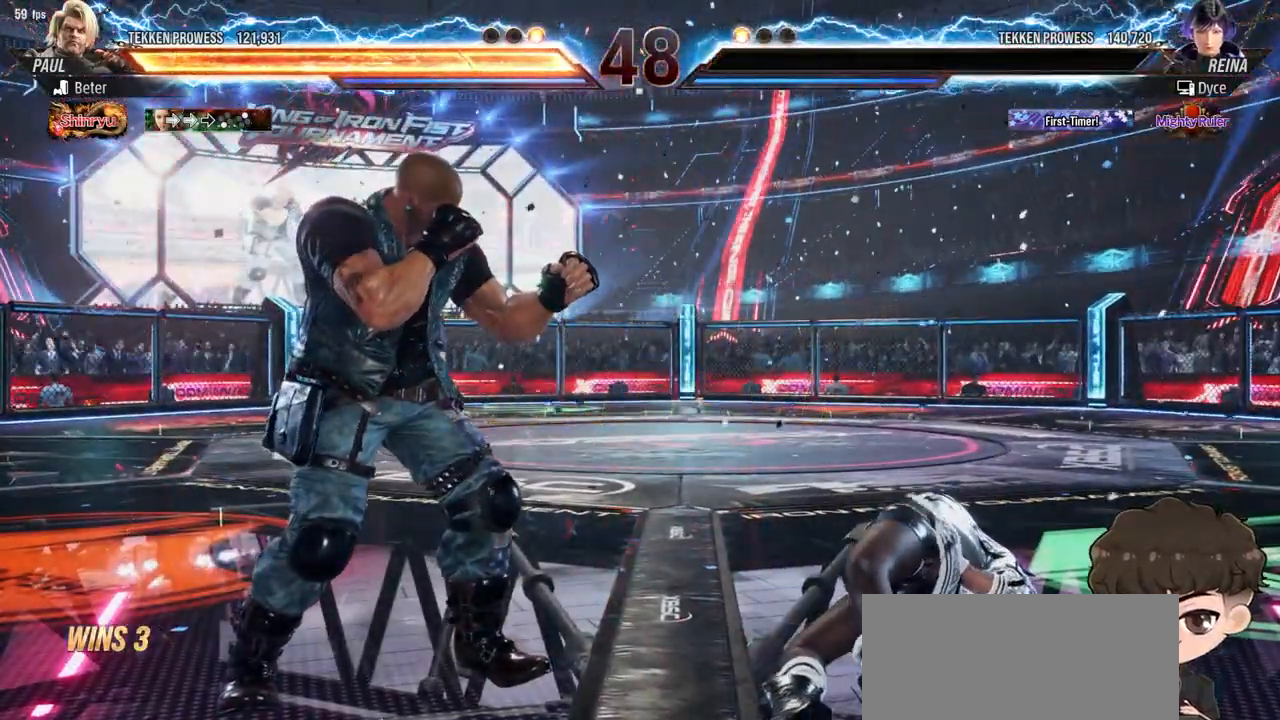
{"dt_ms": 500, "buttons": [], "events": []}
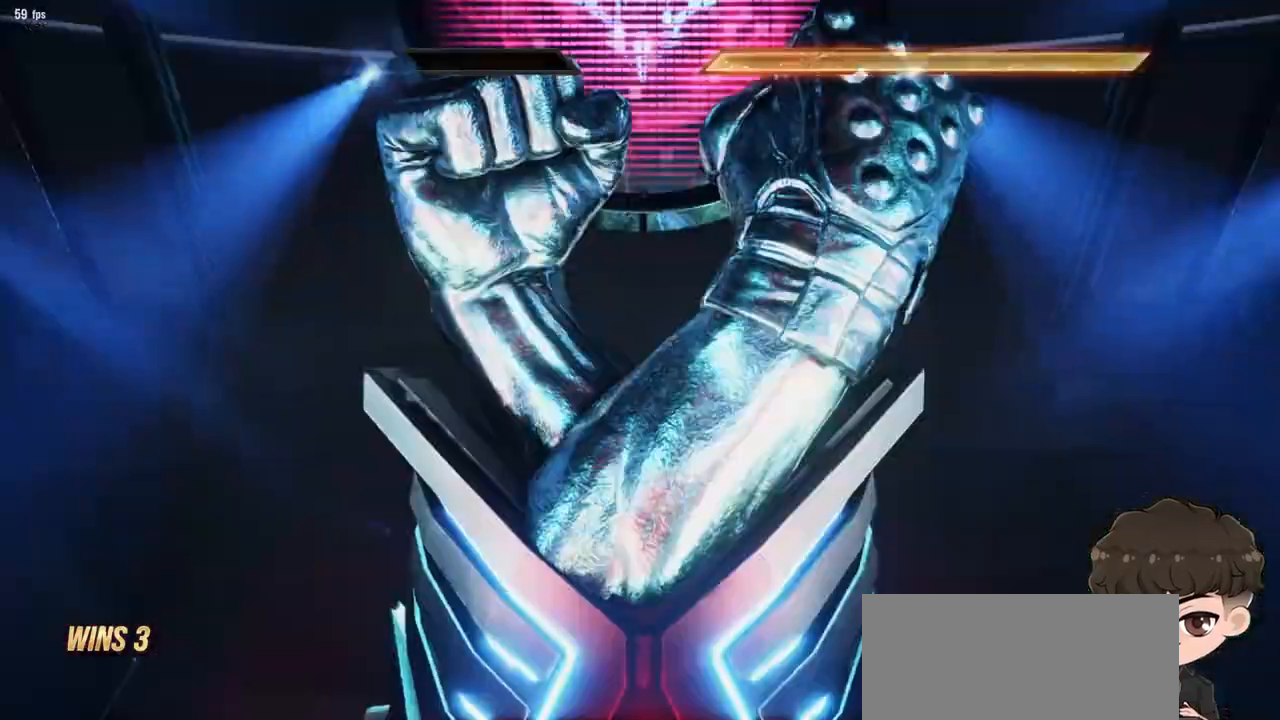
{"dt_ms": 500, "buttons": [], "events": []}
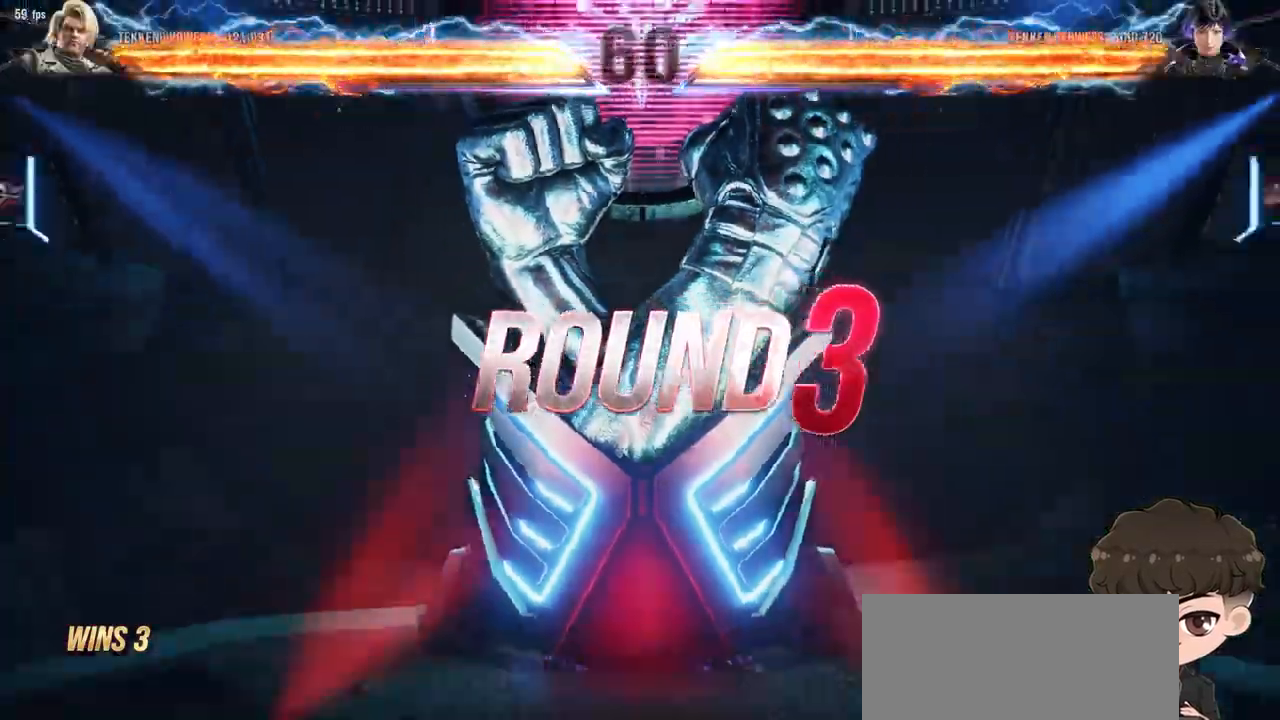
{"dt_ms": 500, "buttons": [], "events": []}
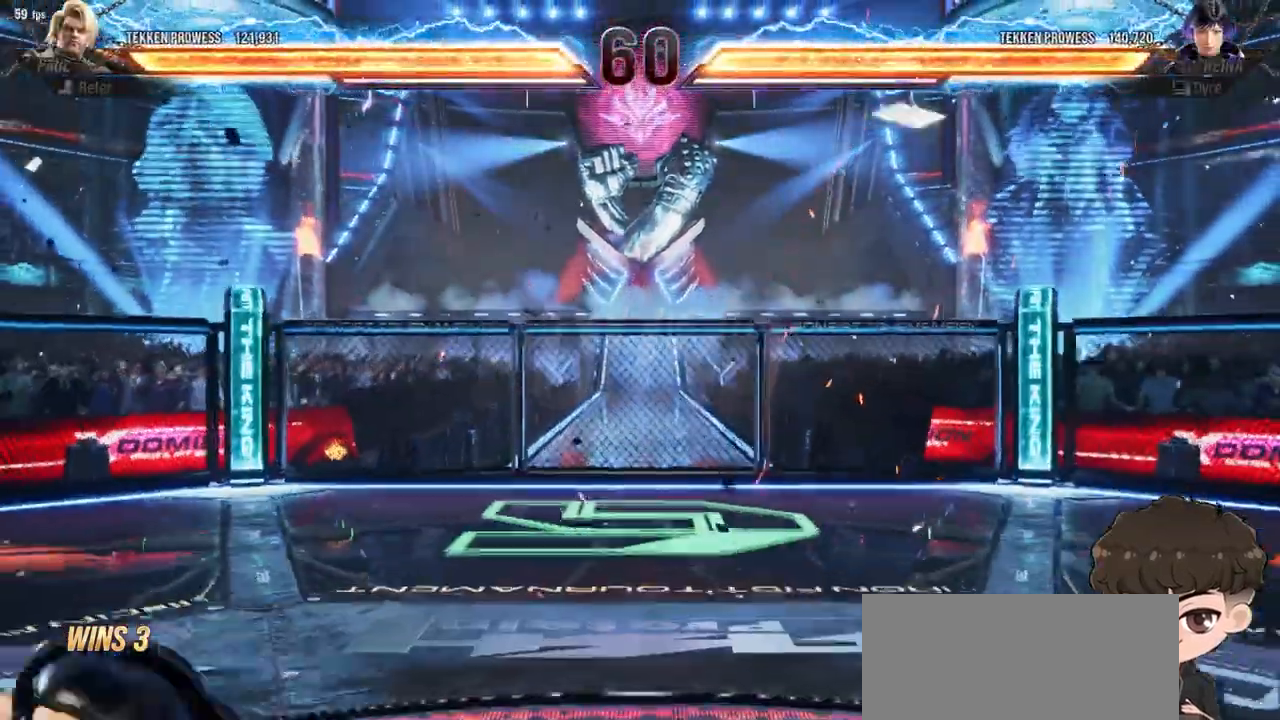
{"dt_ms": 500, "buttons": [], "events": []}
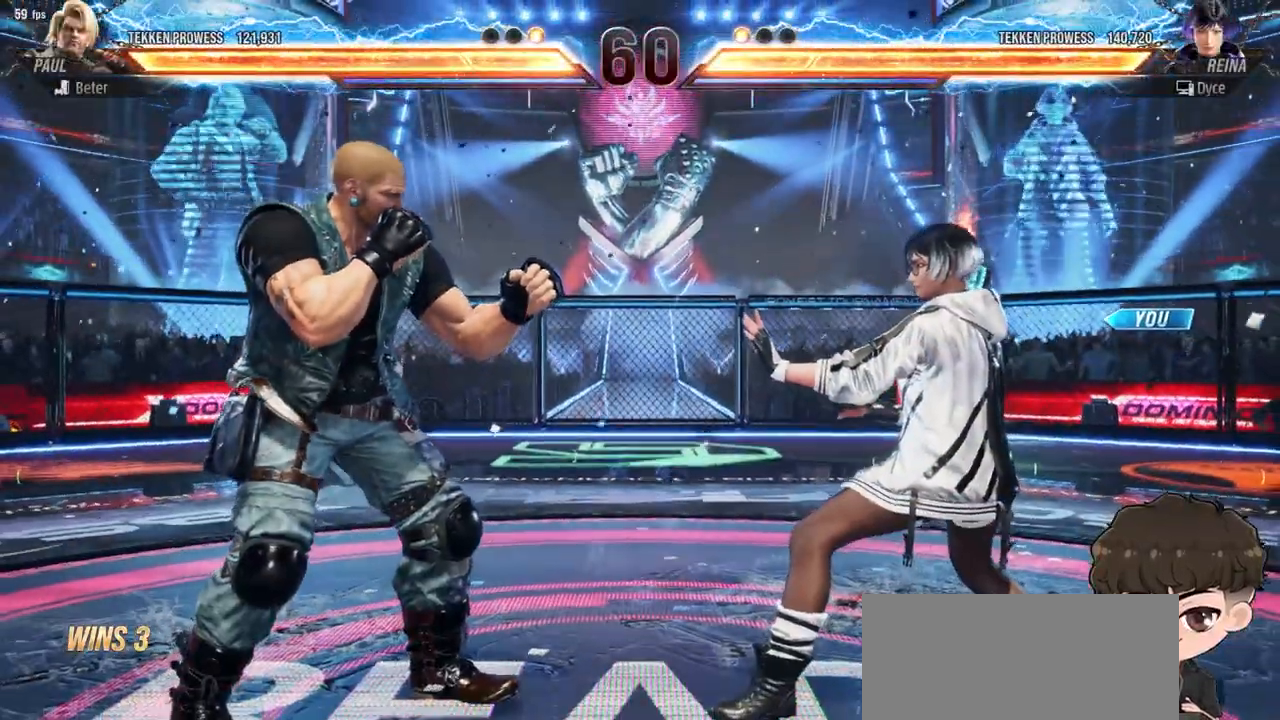
{"dt_ms": 500, "buttons": [], "events": [[483, "DPAD_UP", "down"], [500, "DPAD_UP", "up"]]}
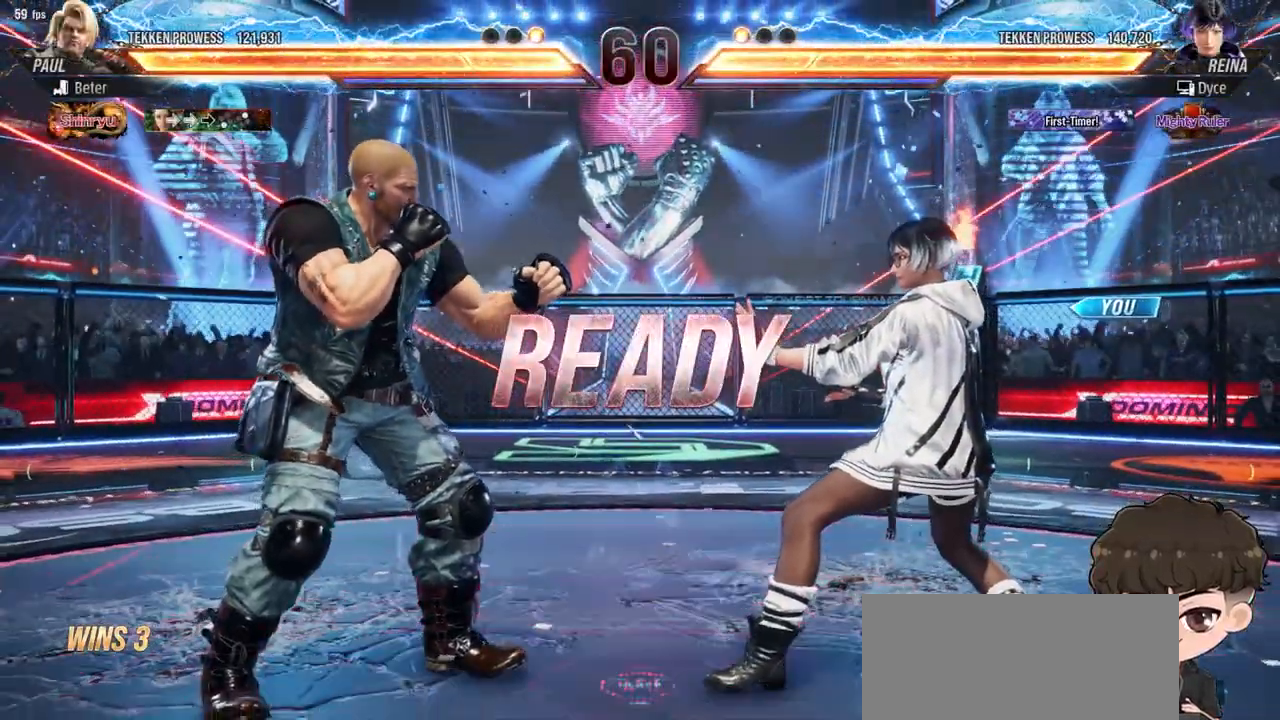
{"dt_ms": 500, "buttons": [], "events": [[150, "DPAD_RIGHT", "down"], [150, "DPAD_UP", "down"], [300, "DPAD_UP", "up"], [450, "DPAD_RIGHT", "up"]]}
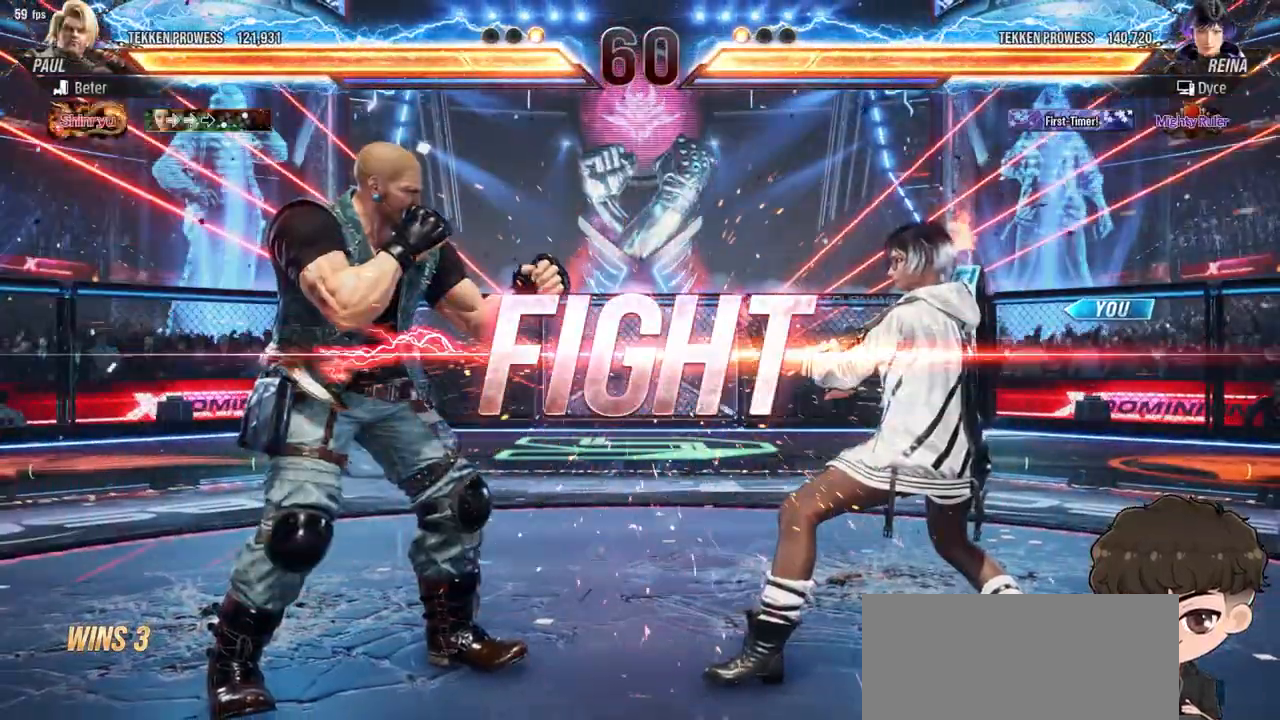
{"dt_ms": 500, "buttons": [], "events": [[300, "DPAD_UP", "down"], [367, "DPAD_UP", "up"], [417, "DPAD_UP", "down"], [500, "DPAD_UP", "up"]]}
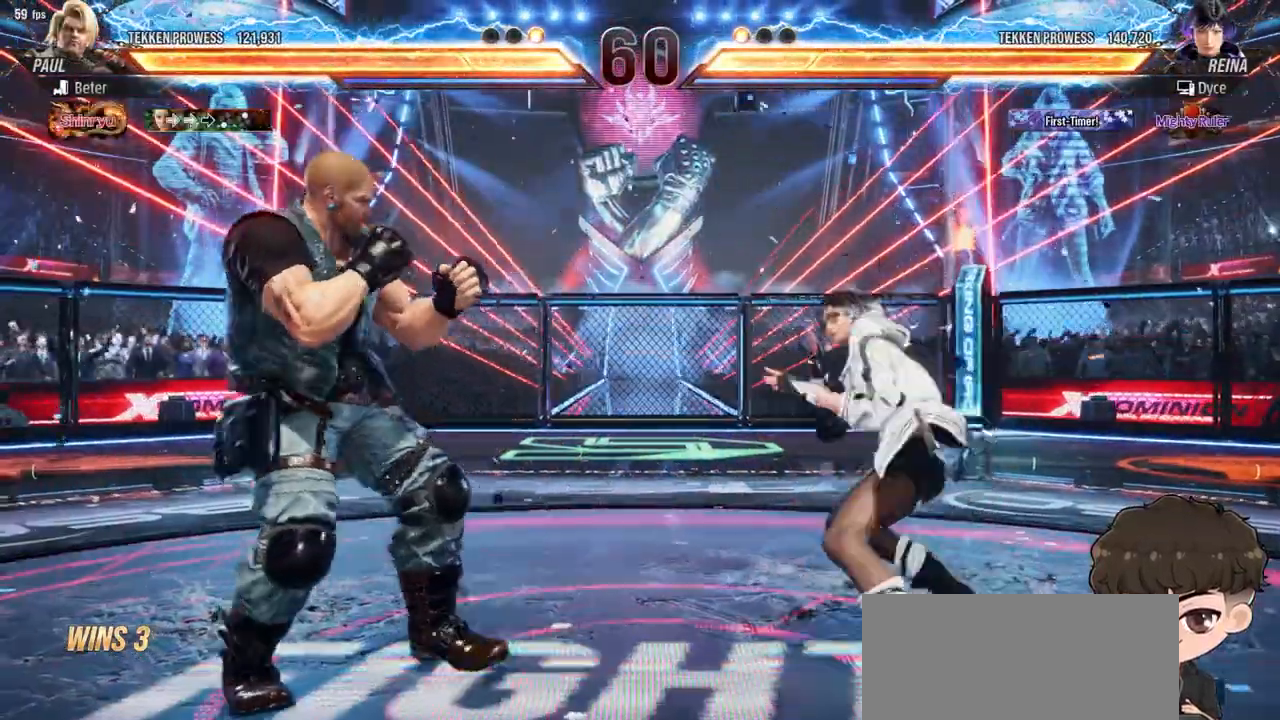
{"dt_ms": 500, "buttons": [], "events": [[100, "DPAD_DOWN", "down"], [100, "DPAD_LEFT", "down"], [133, "TRIANGLE", "down"], [200, "DPAD_DOWN", "up"], [200, "DPAD_LEFT", "up"], [200, "TRIANGLE", "up"]]}
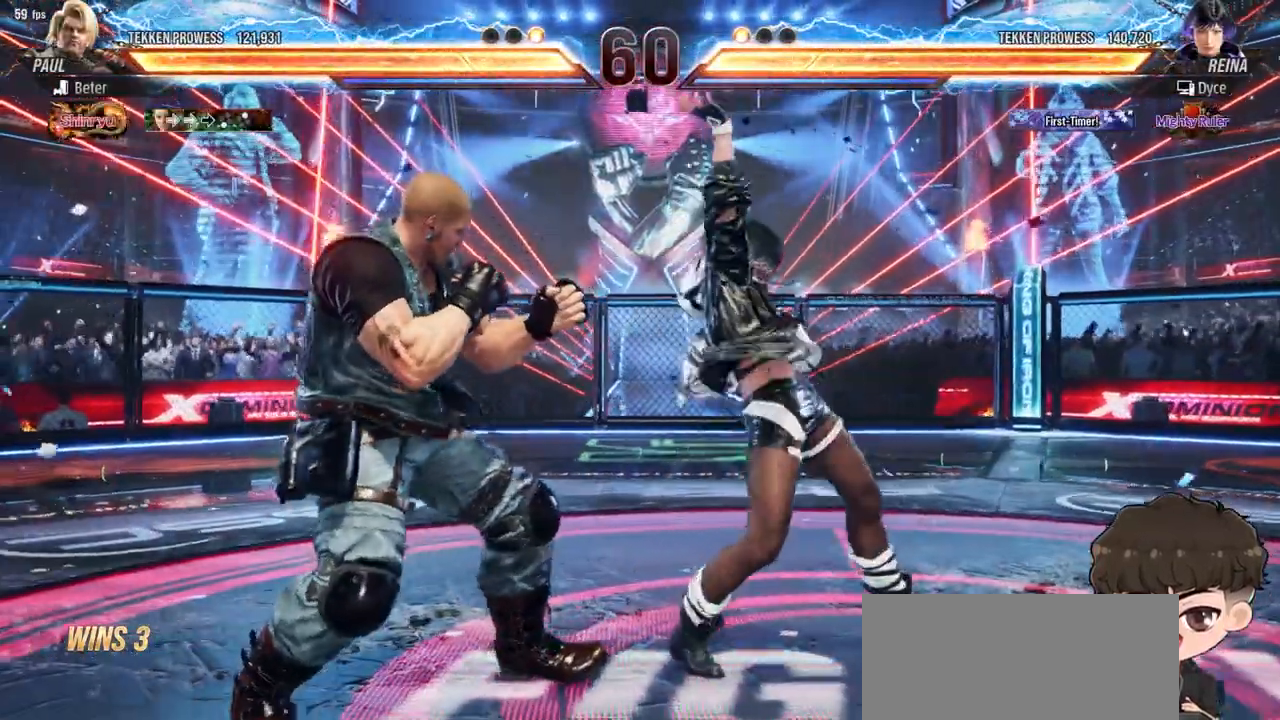
{"dt_ms": 500, "buttons": ["DPAD_RIGHT"], "events": [[200, "DPAD_RIGHT", "down"], [383, "SQUARE", "down"], [383, "TRIANGLE", "down"], [417, "SQUARE", "up"], [417, "TRIANGLE", "up"]]}
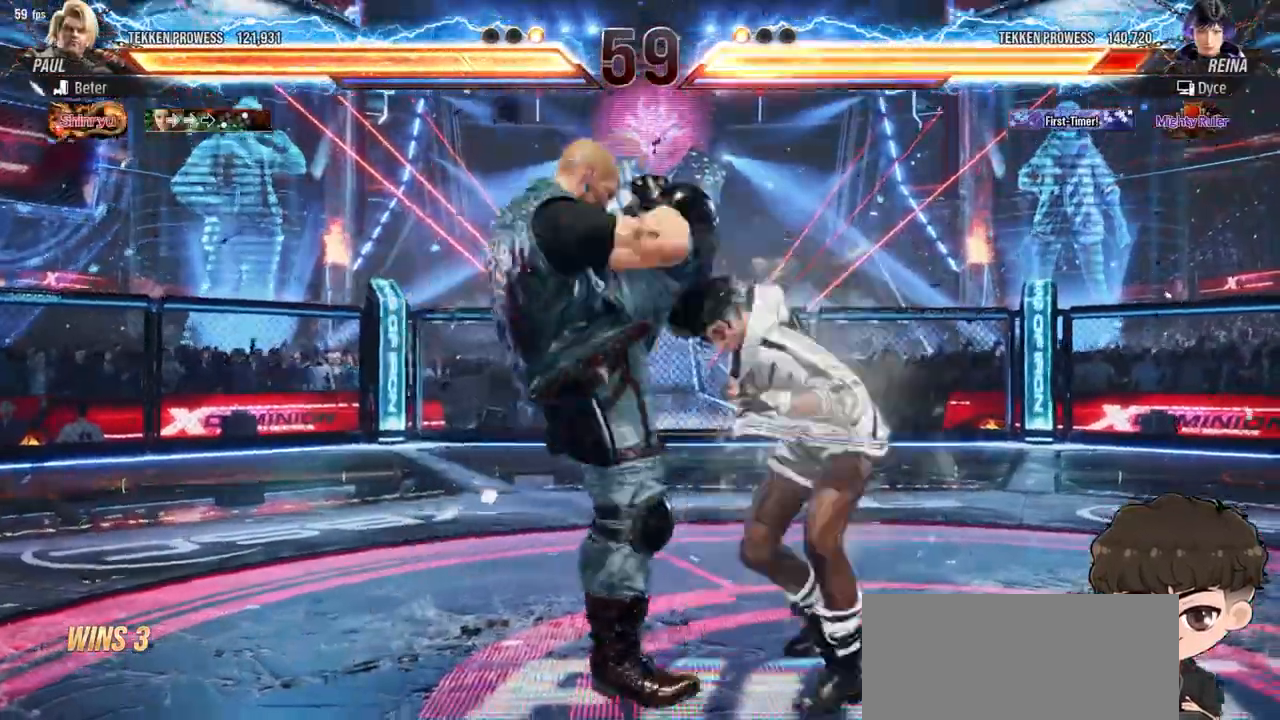
{"dt_ms": 500, "buttons": ["SQUARE", "TRIANGLE", "DPAD_RIGHT"], "events": [[467, "SQUARE", "down"], [467, "TRIANGLE", "down"]]}
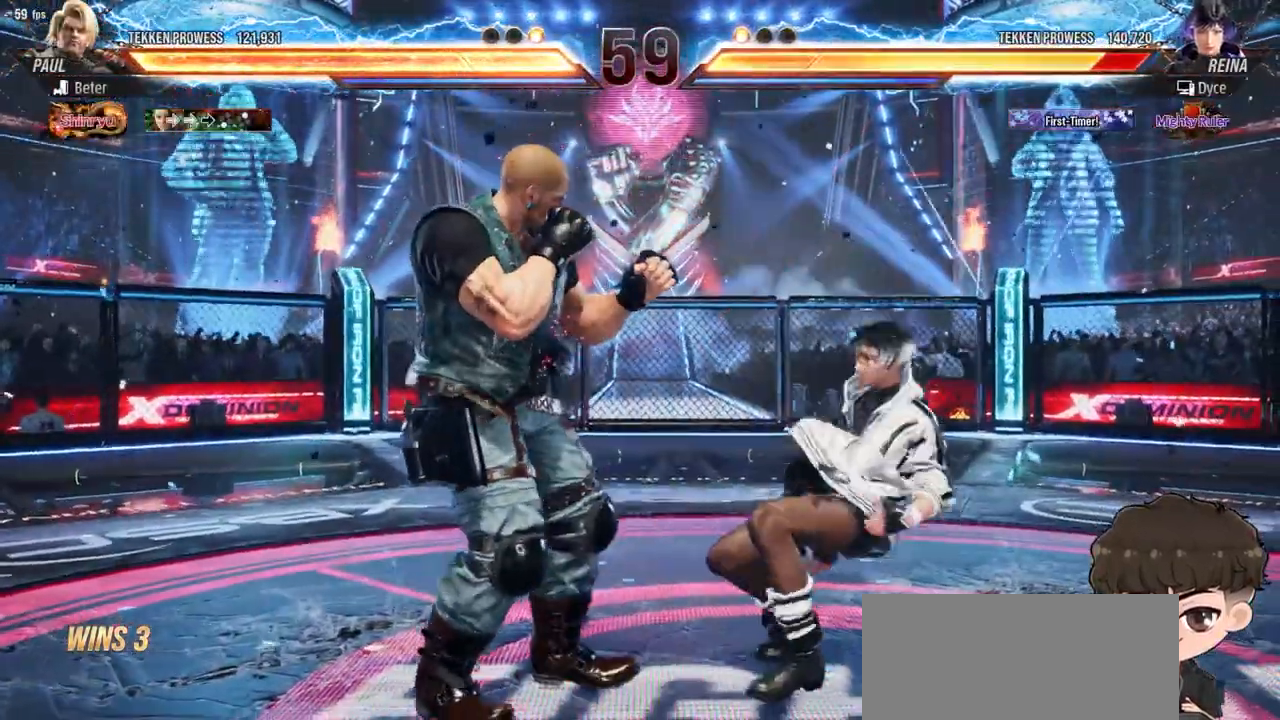
{"dt_ms": 500, "buttons": ["SQUARE", "TRIANGLE", "DPAD_RIGHT"], "events": [[33, "SQUARE", "up"], [33, "TRIANGLE", "up"], [133, "SQUARE", "down"], [133, "TRIANGLE", "down"], [183, "SQUARE", "up"], [183, "TRIANGLE", "up"], [250, "SQUARE", "down"], [250, "TRIANGLE", "down"], [300, "TRIANGLE", "up"], [317, "SQUARE", "up"], [350, "SQUARE", "down"], [350, "TRIANGLE", "down"], [400, "SQUARE", "up"], [400, "TRIANGLE", "up"], [467, "SQUARE", "down"], [467, "TRIANGLE", "down"]]}
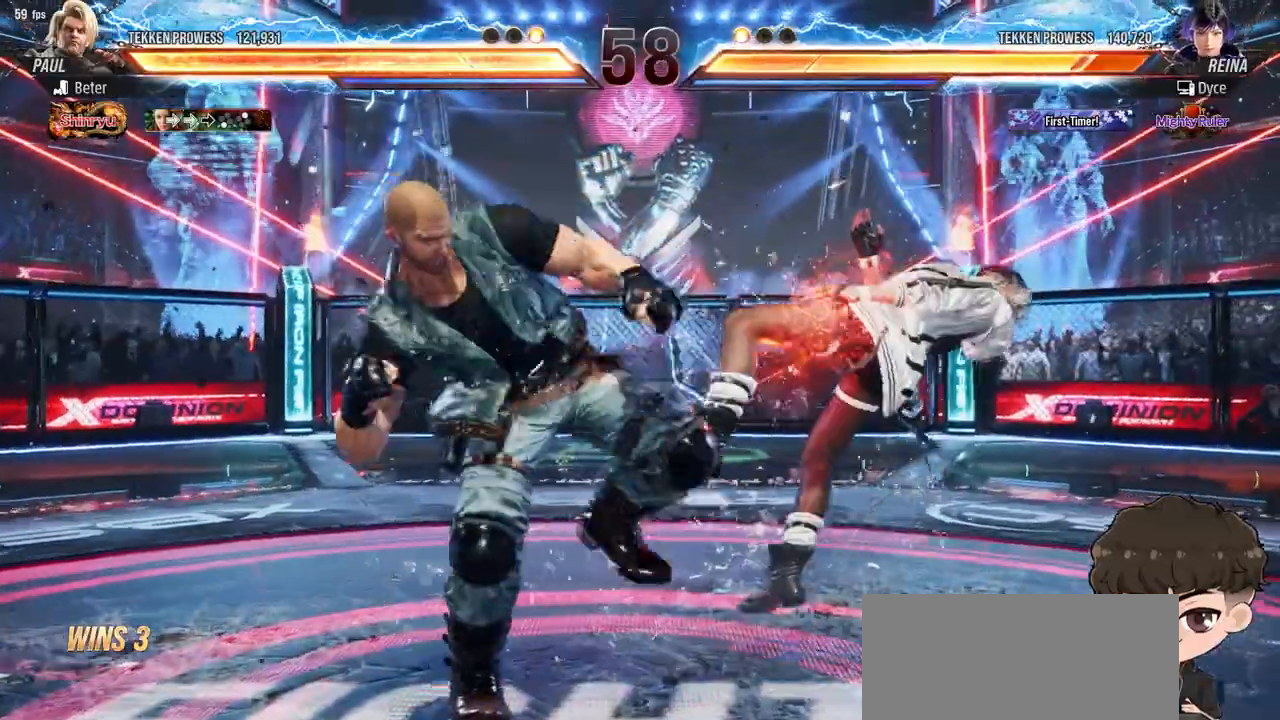
{"dt_ms": 500, "buttons": ["DPAD_RIGHT"], "events": [[33, "TRIANGLE", "up"], [50, "SQUARE", "up"], [83, "SQUARE", "down"], [100, "TRIANGLE", "down"], [167, "SQUARE", "up"], [200, "TRIANGLE", "up"], [217, "SQUARE", "down"], [217, "TRIANGLE", "down"], [300, "TRIANGLE", "up"], [333, "SQUARE", "up"]]}
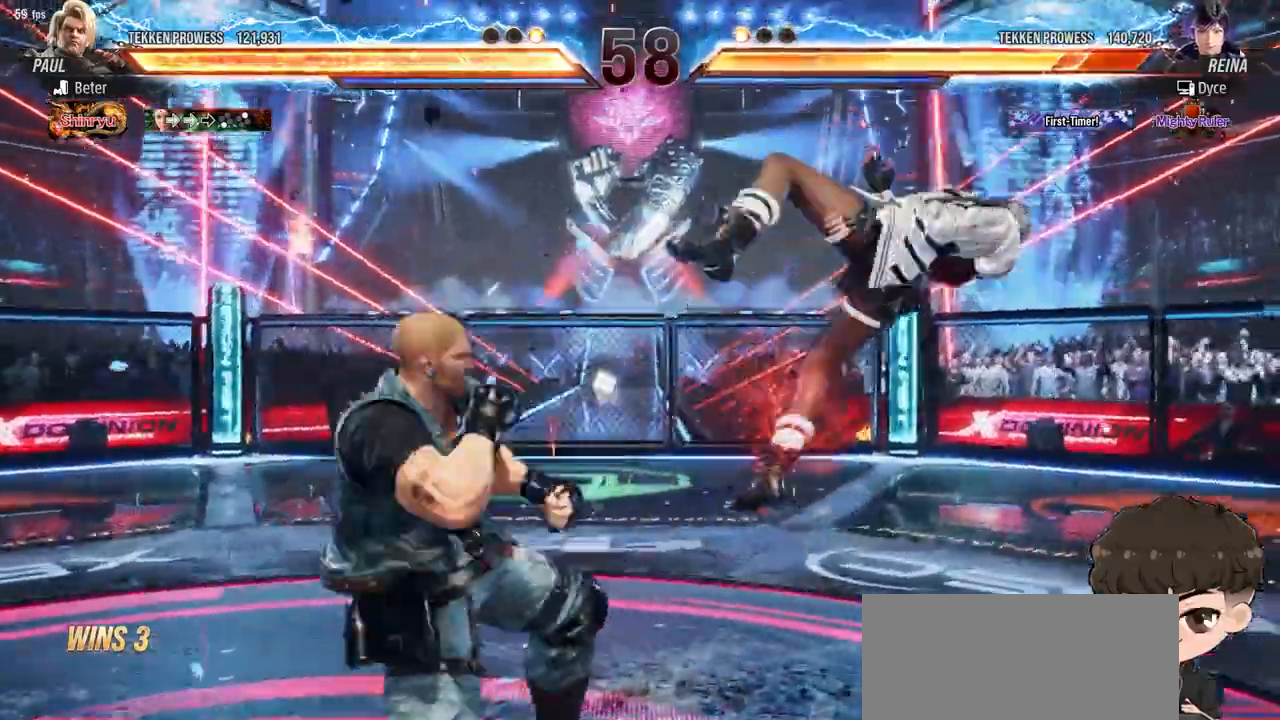
{"dt_ms": 1000, "buttons": ["DPAD_RIGHT"]}
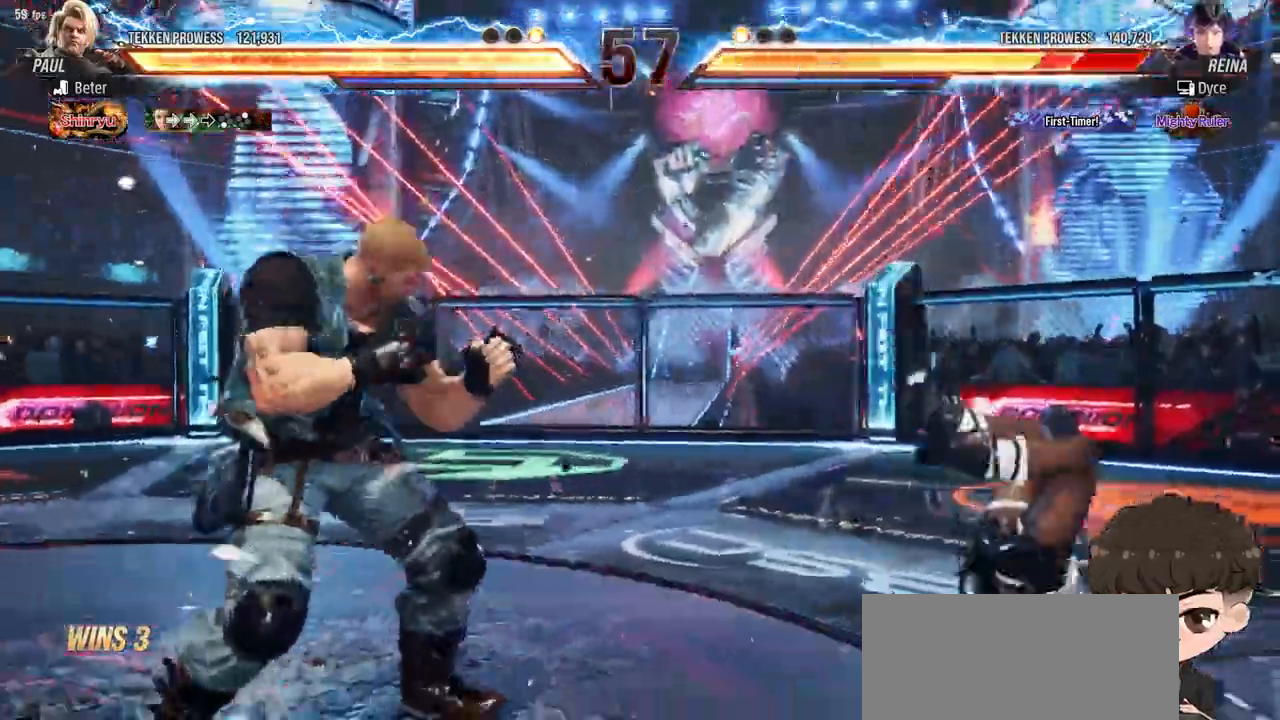
{"dt_ms": 500, "buttons": ["SQUARE", "TRIANGLE", "DPAD_RIGHT"], "events": [[33, "SQUARE", "down"], [33, "TRIANGLE", "down"], [117, "TRIANGLE", "up"], [167, "TRIANGLE", "down"], [217, "TRIANGLE", "up"], [267, "TRIANGLE", "down"], [433, "TRIANGLE", "up"], [467, "TRIANGLE", "down"]]}